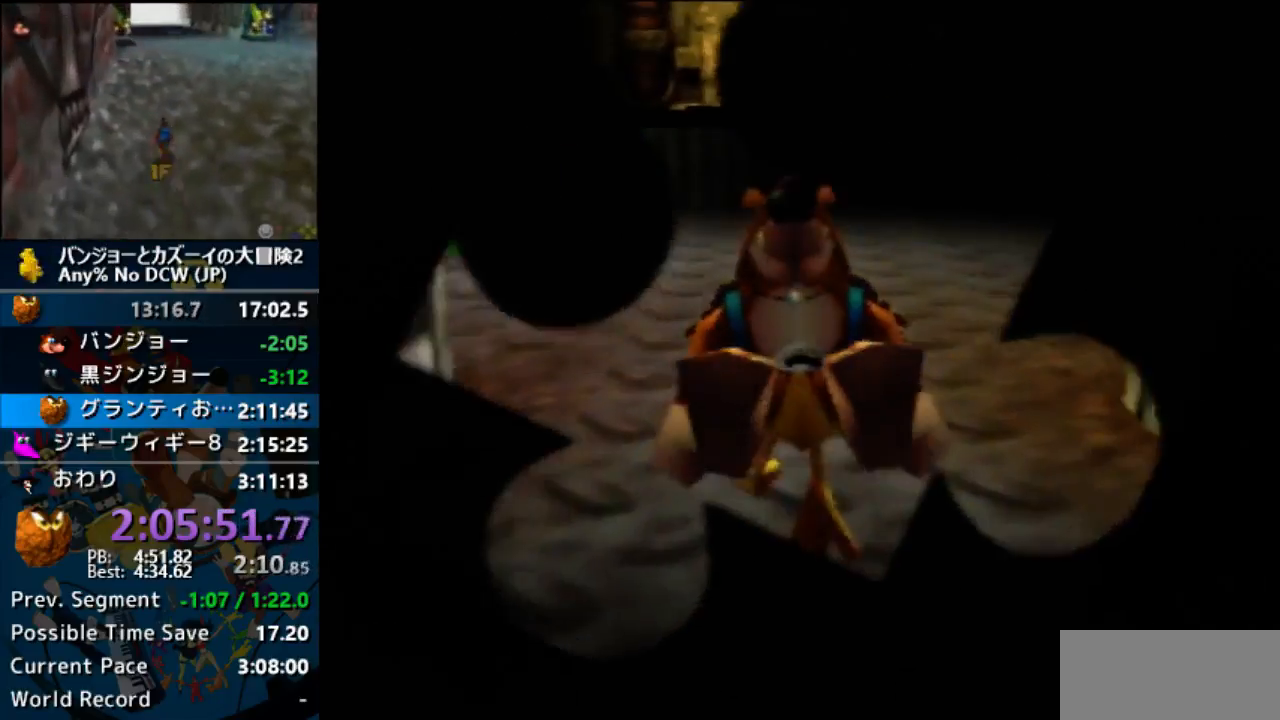
Gameplay with a controller (Nintendo layout); each line is a JSON object with the inputs held at the frame after it (dt_ms = milliseconds from this image to that frame). "events" lists button and stick changes between this image and that frame as [ms after this image, input, new state], when the widget could be followed in between. Not read: L1 L3 R3.
{"dt_ms": 500, "buttons": ["Z"], "left_stick": "up", "events": []}
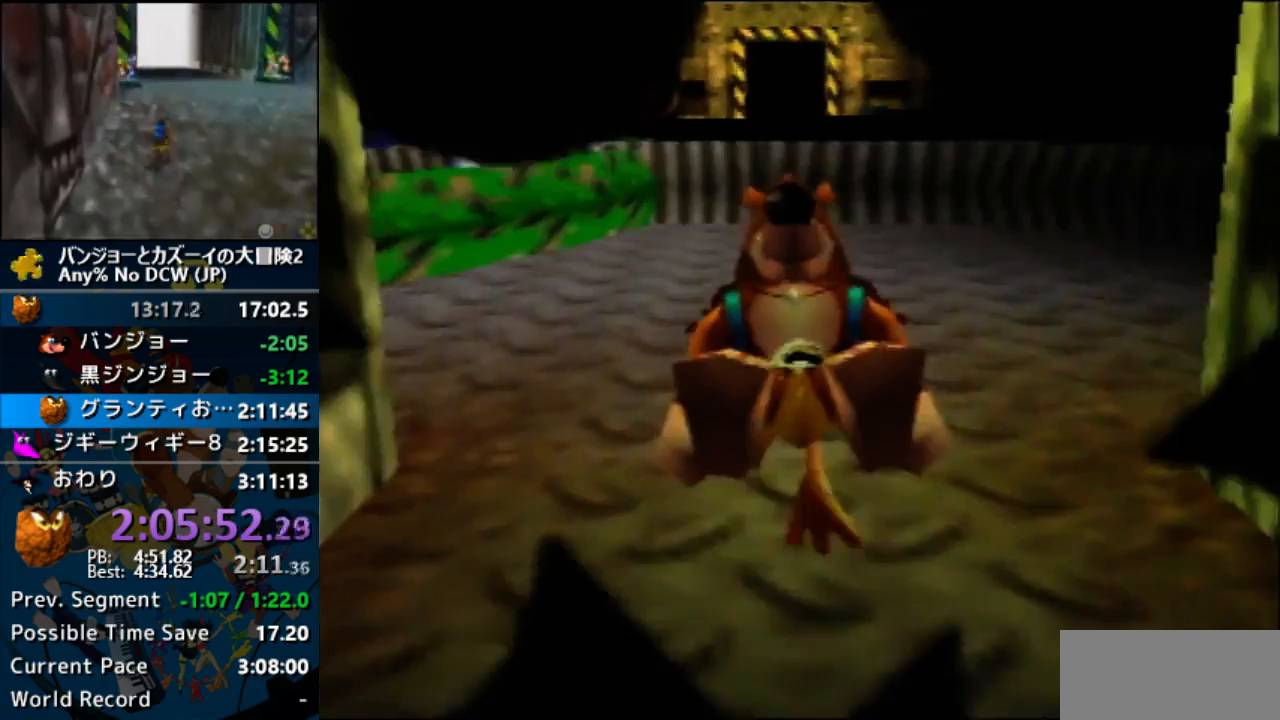
{"dt_ms": 500, "buttons": ["Z"], "left_stick": "up", "events": []}
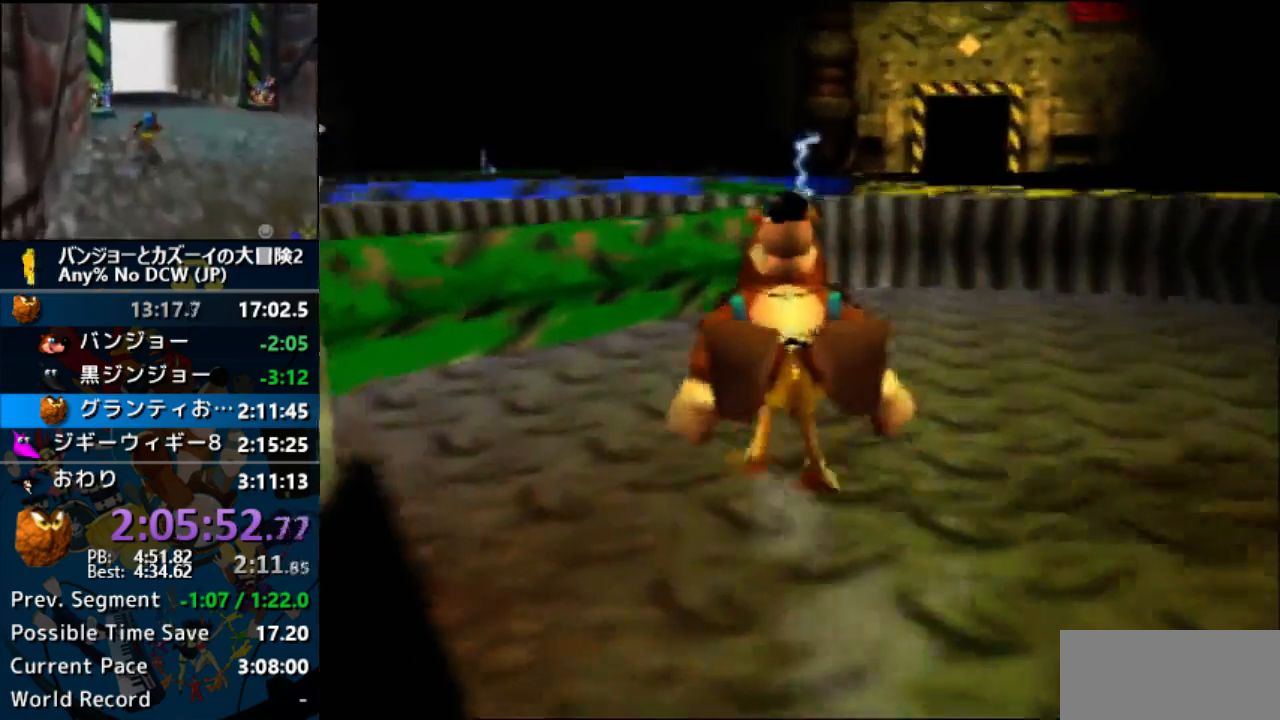
{"dt_ms": 500, "buttons": ["A", "Z"], "left_stick": "up", "events": [[467, "A", "down"]]}
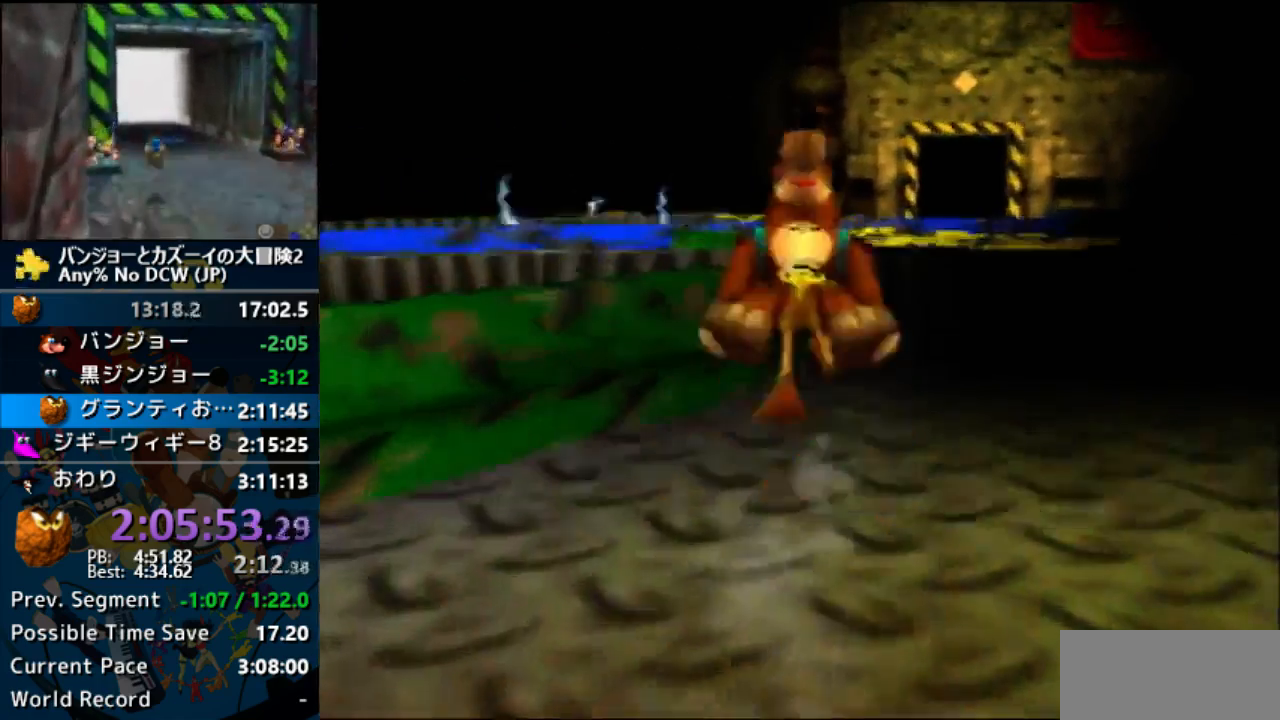
{"dt_ms": 500, "buttons": ["A", "Z"], "left_stick": "up", "events": []}
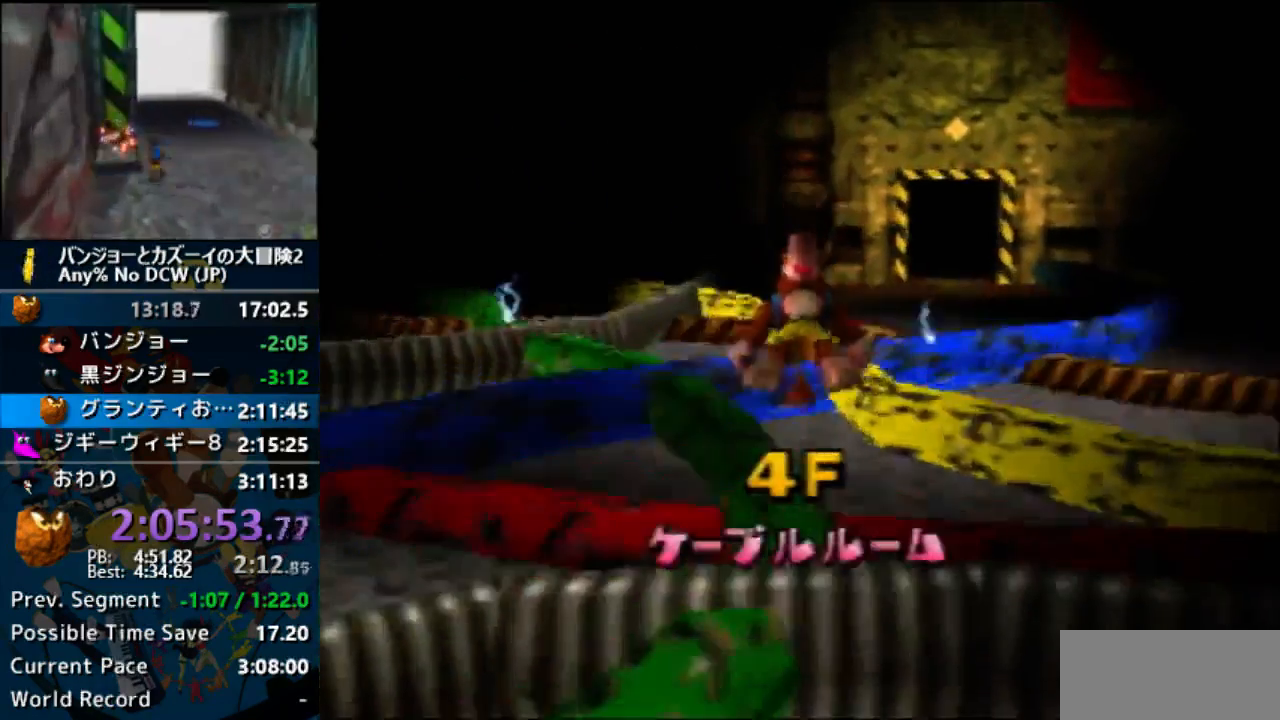
{"dt_ms": 500, "buttons": ["Z"], "left_stick": "up", "events": [[100, "A", "up"]]}
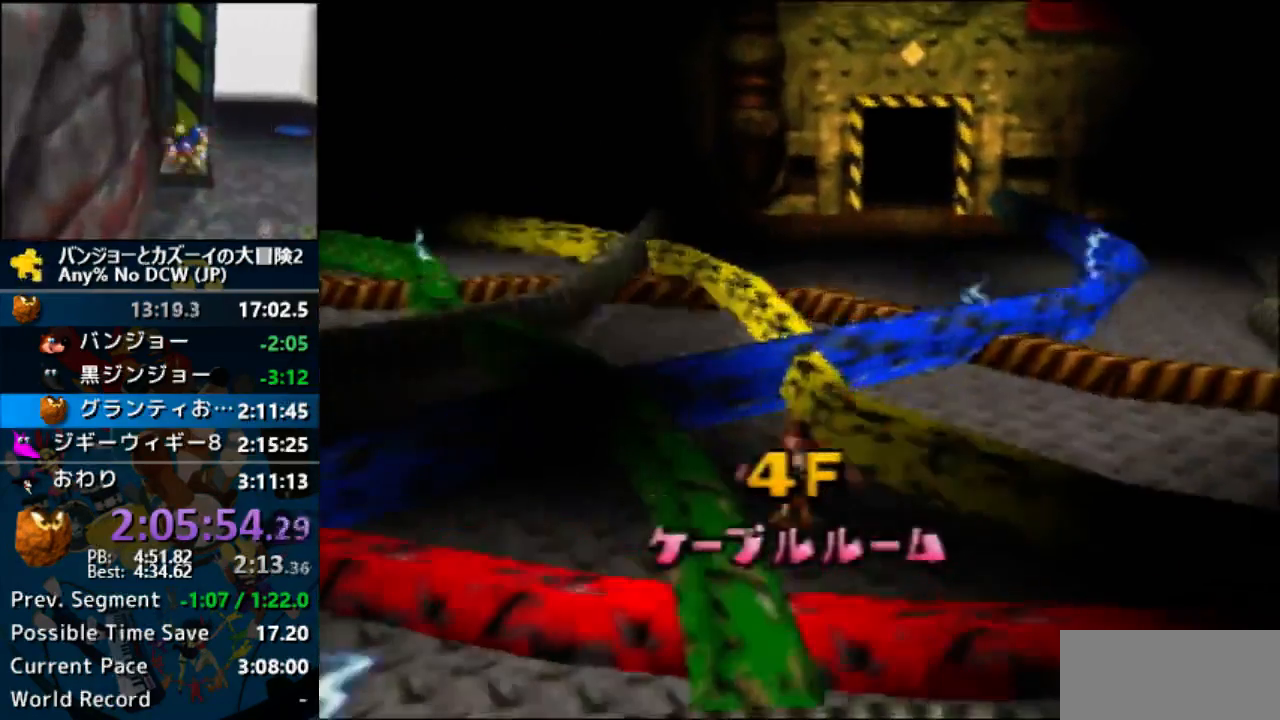
{"dt_ms": 500, "buttons": ["A", "Z"], "left_stick": "up", "events": [[100, "A", "down"]]}
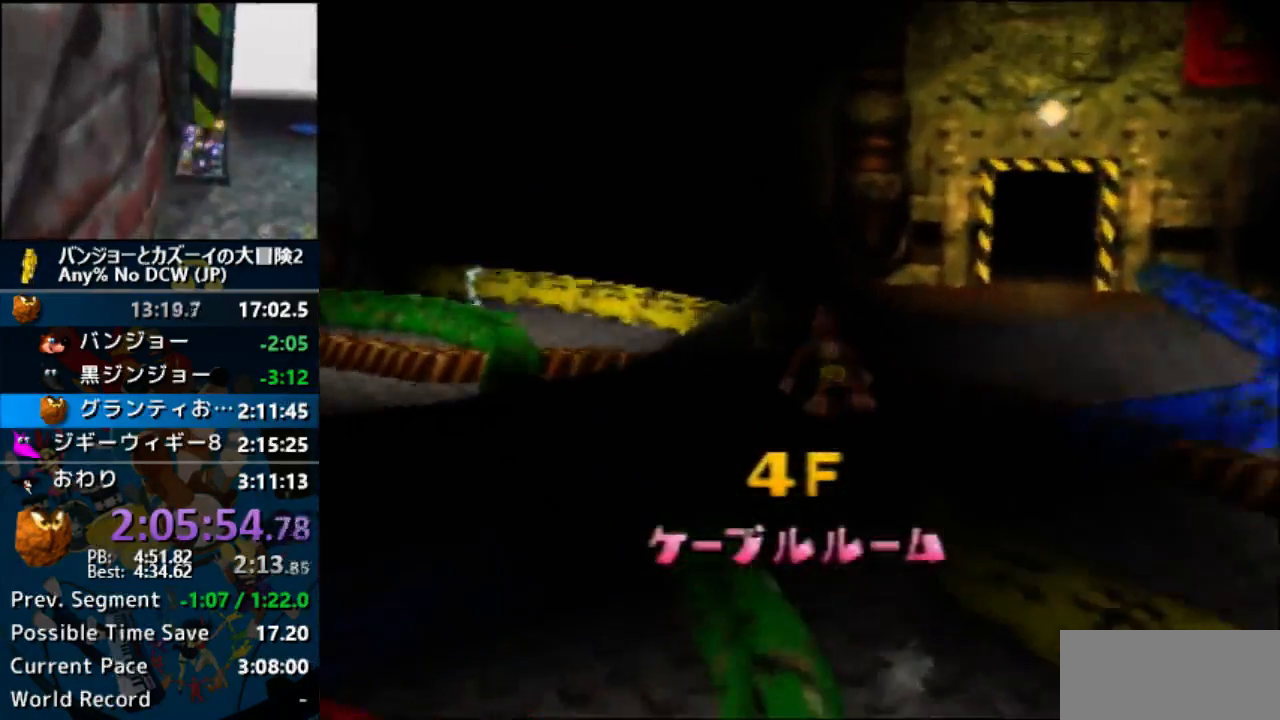
{"dt_ms": 500, "buttons": ["Z"], "left_stick": "up-right", "events": [[67, "A", "up"], [467, "left_stick", "up-right"]]}
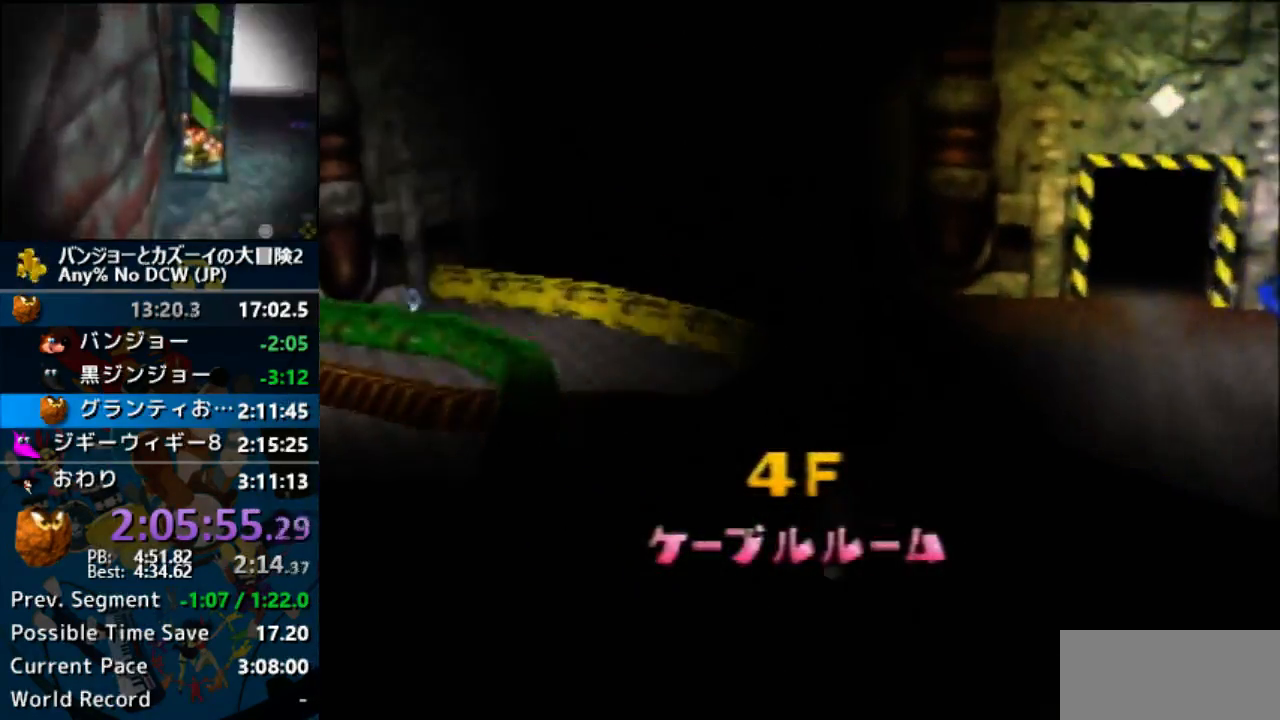
{"dt_ms": 500, "buttons": ["A", "Z"], "left_stick": "up-right", "events": [[67, "A", "down"]]}
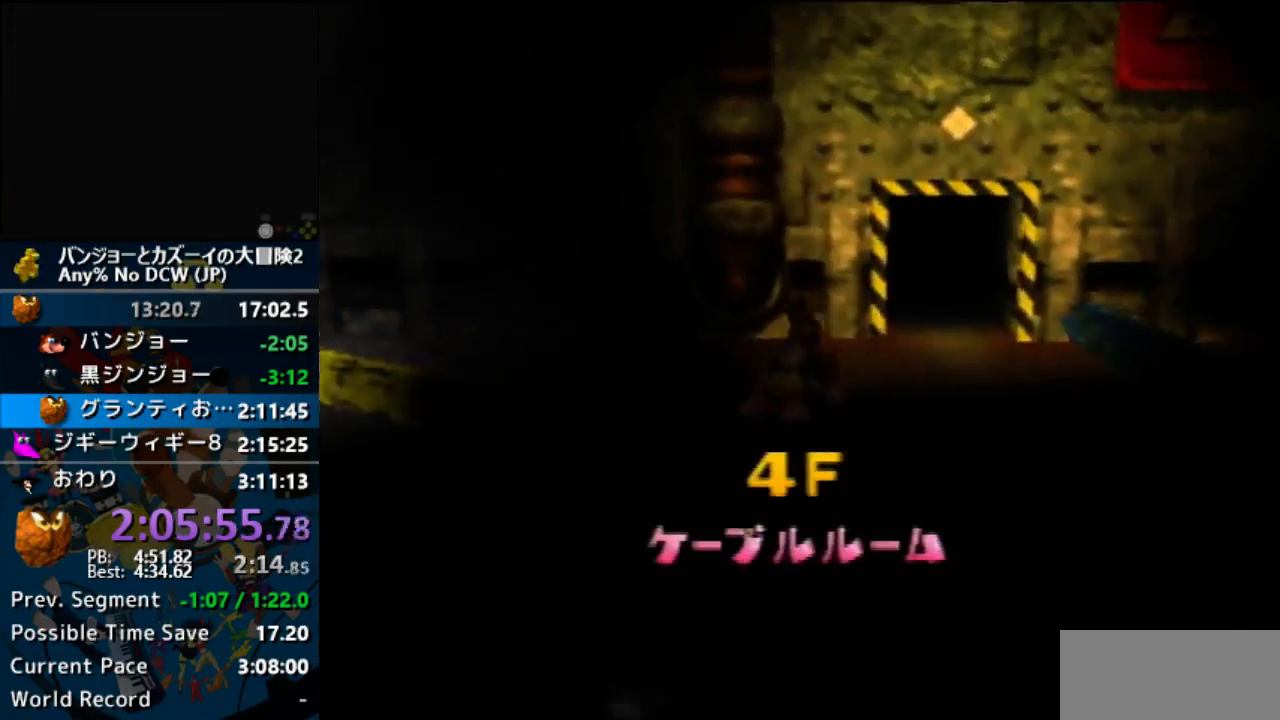
{"dt_ms": 500, "buttons": ["Z"], "left_stick": "up", "events": [[100, "left_stick", "up"], [333, "A", "up"]]}
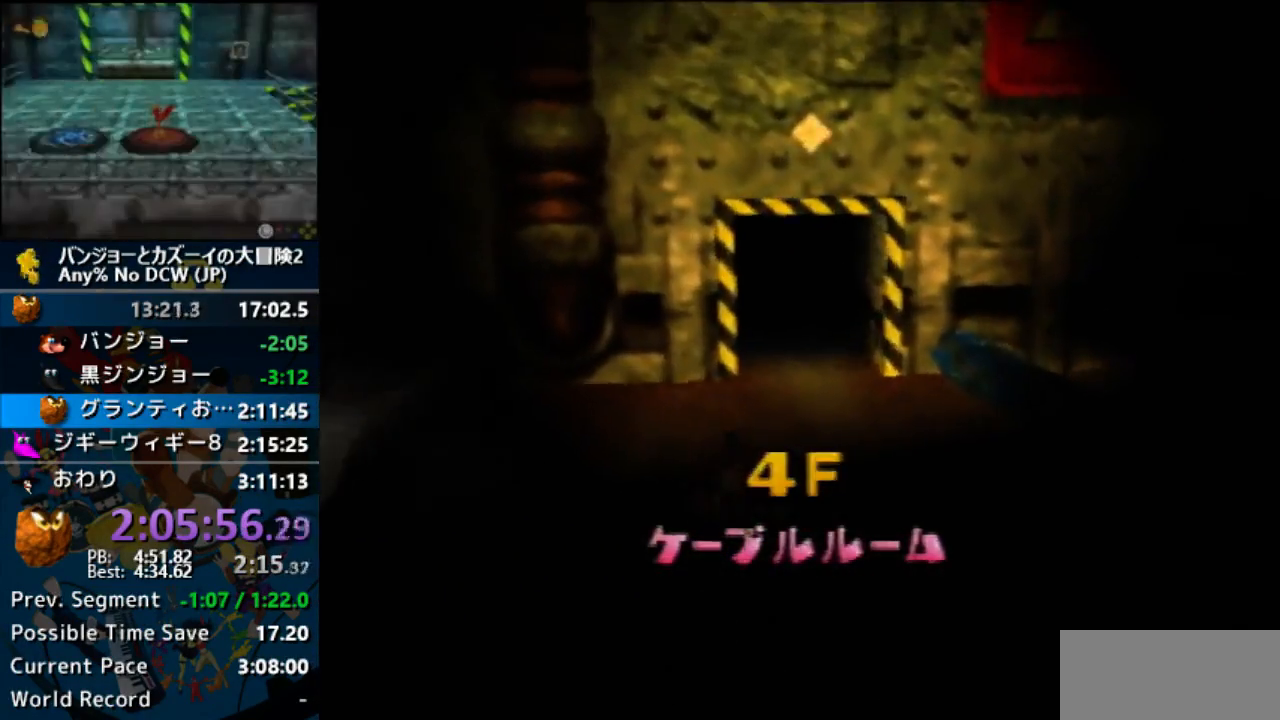
{"dt_ms": 500, "buttons": ["A", "Z"], "left_stick": "up", "events": [[500, "A", "down"]]}
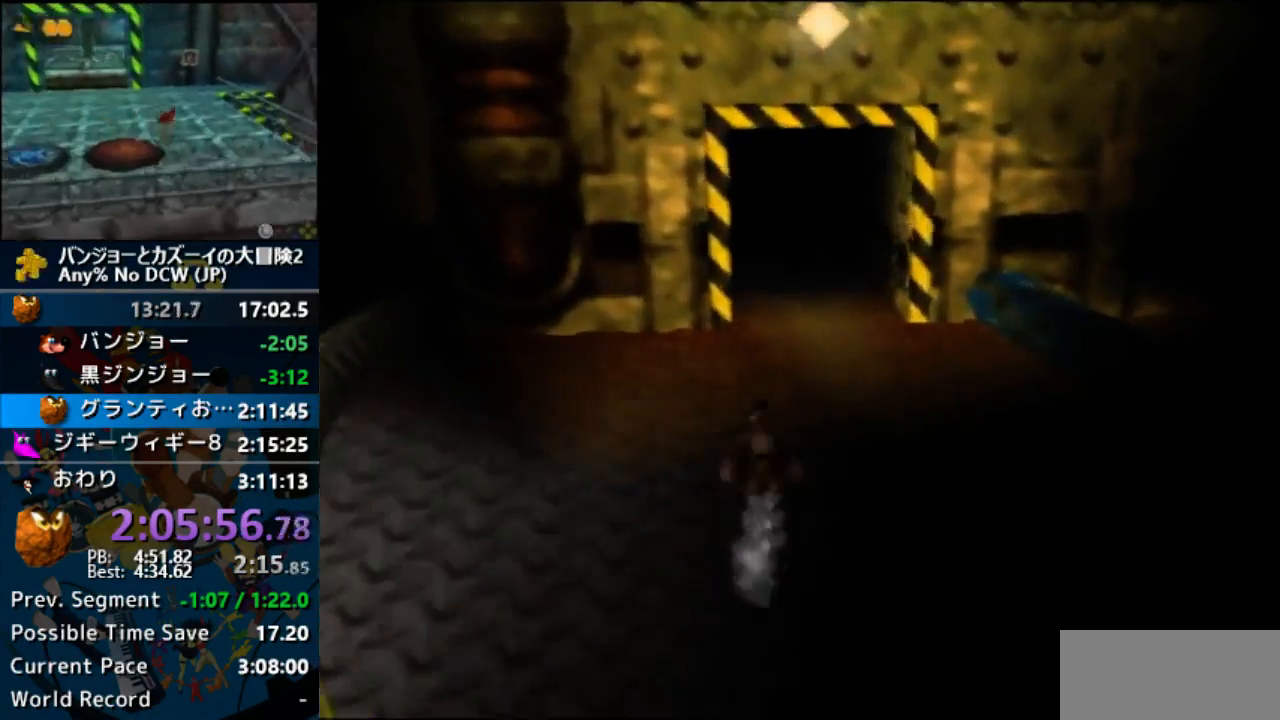
{"dt_ms": 500, "buttons": ["A", "Z"], "left_stick": "up", "events": []}
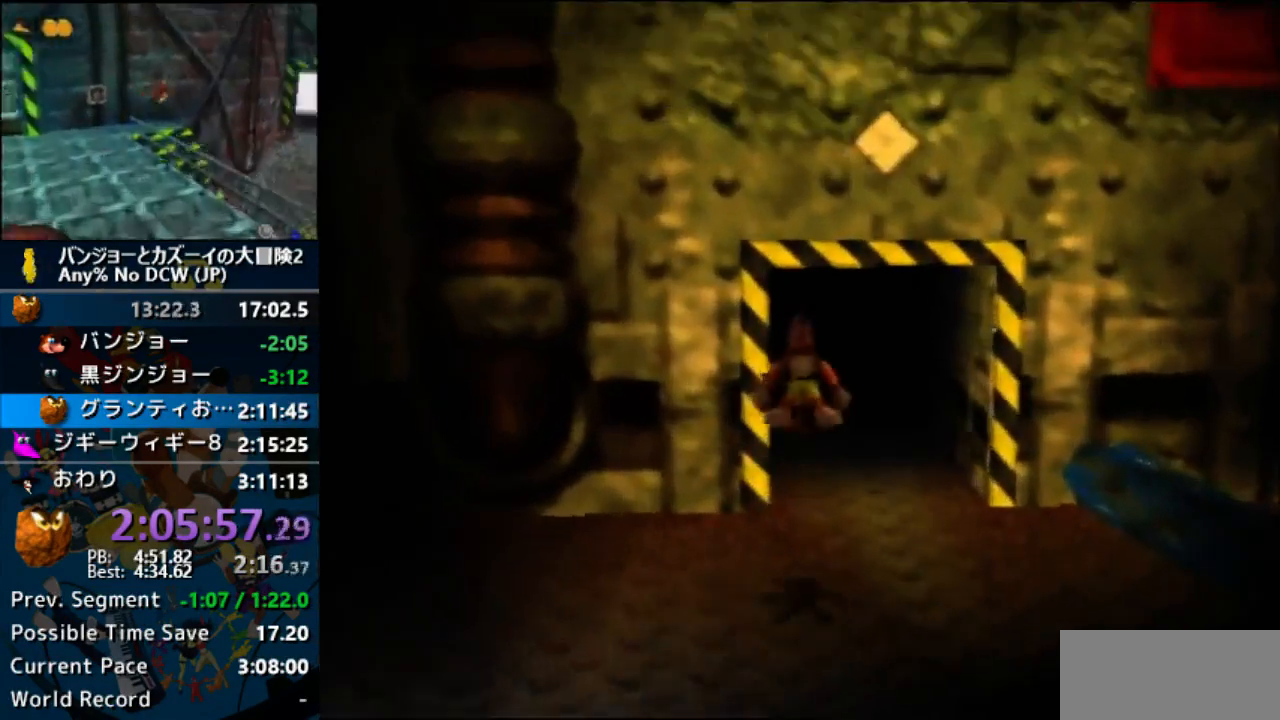
{"dt_ms": 500, "buttons": ["A", "Z"], "left_stick": "up", "events": []}
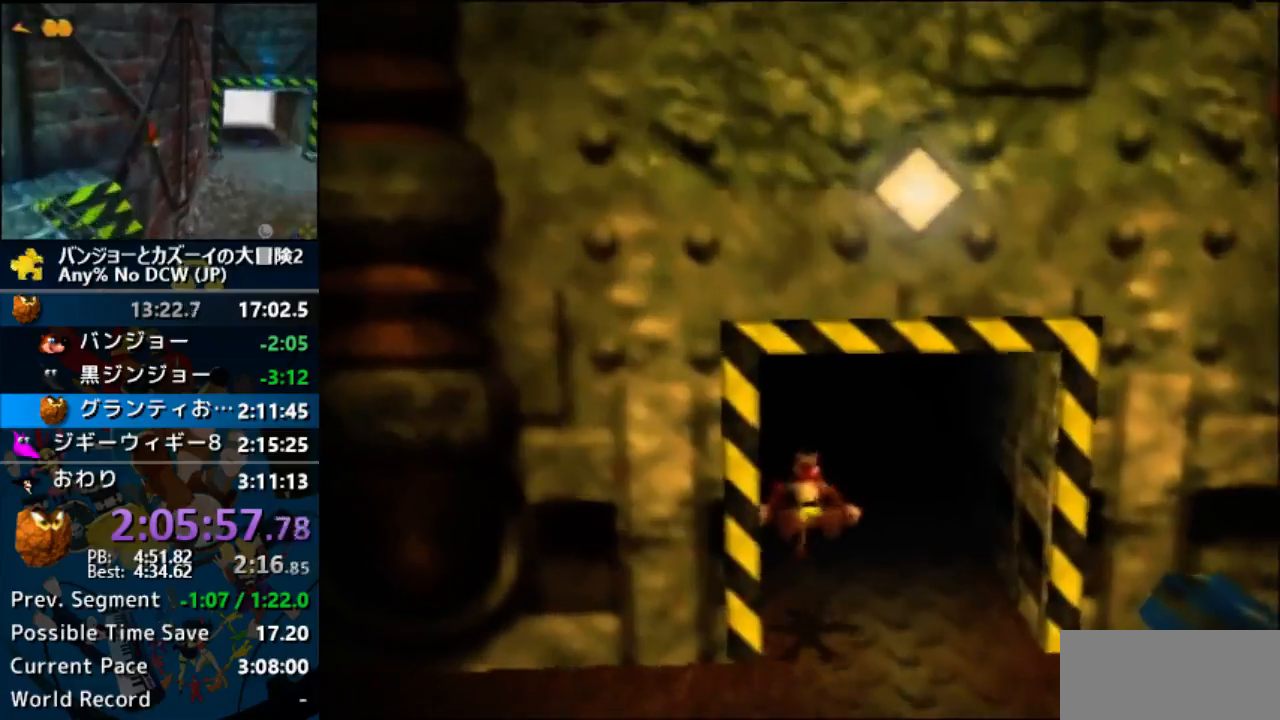
{"dt_ms": 1000, "buttons": ["Z"], "left_stick": "up"}
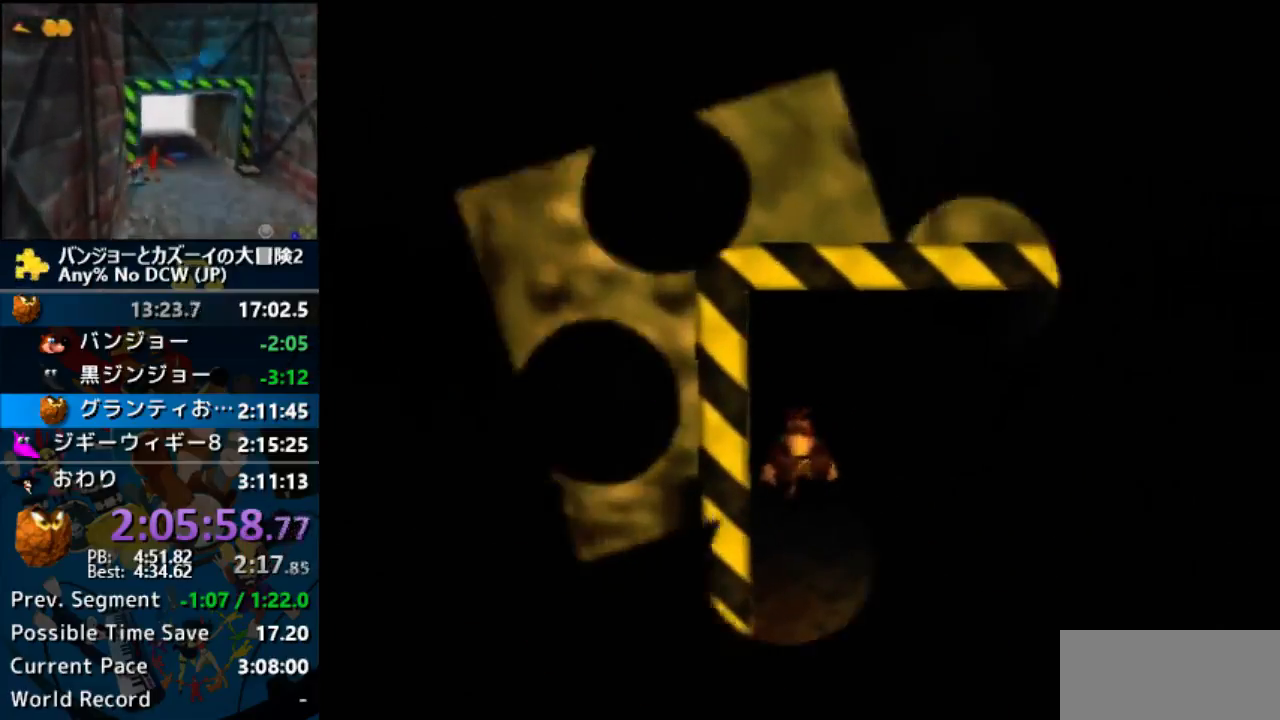
{"dt_ms": 500, "buttons": ["Z"], "left_stick": "up", "events": []}
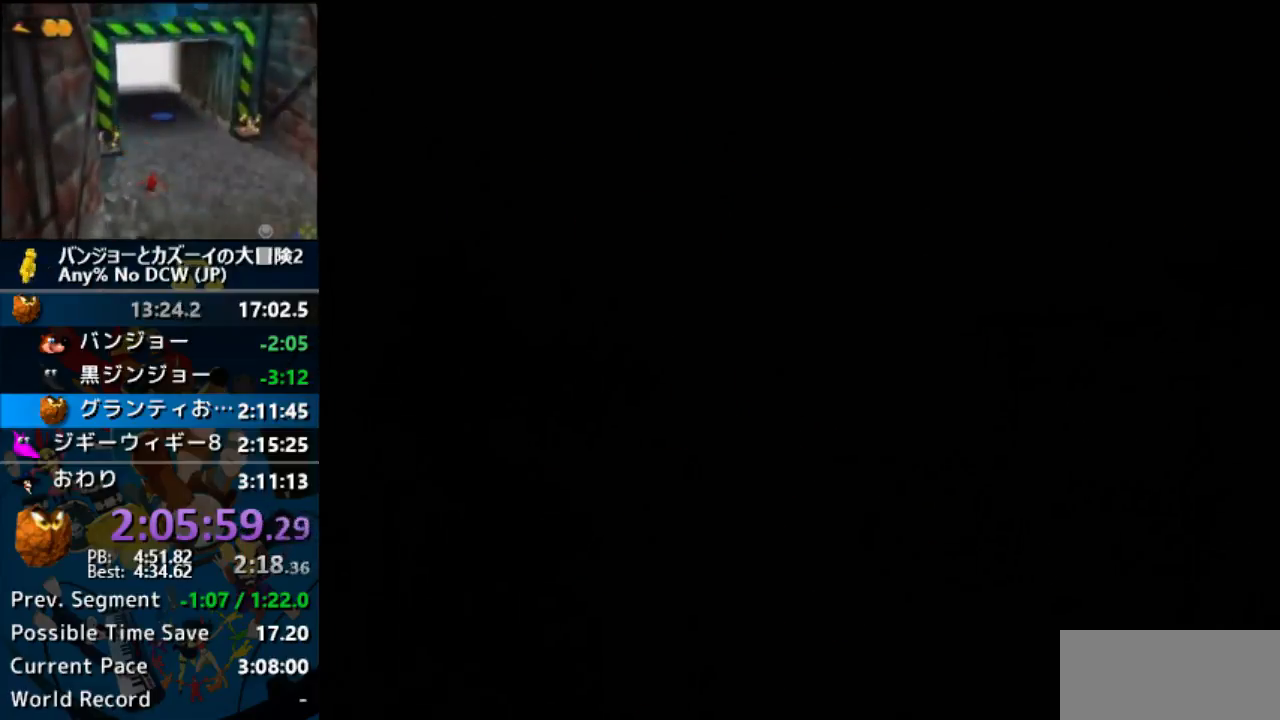
{"dt_ms": 500, "buttons": ["Z"], "left_stick": "up", "events": []}
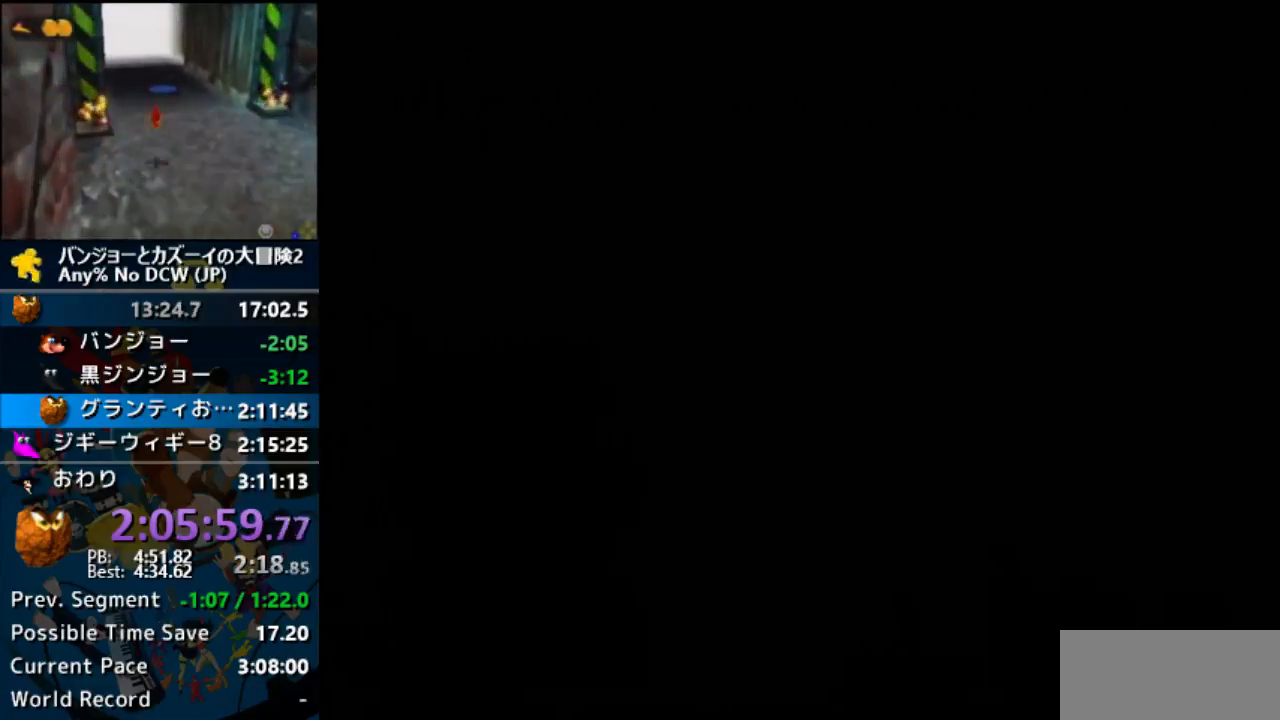
{"dt_ms": 500, "buttons": ["Z"], "left_stick": "up", "events": []}
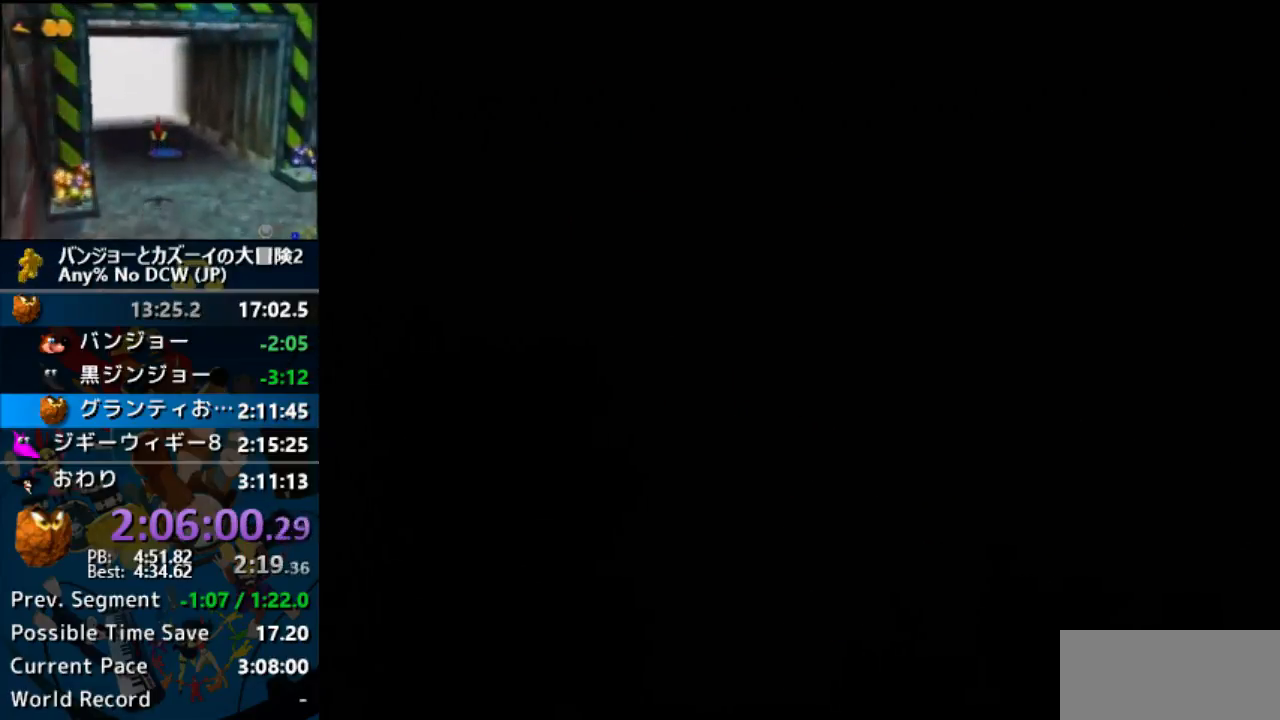
{"dt_ms": 500, "buttons": ["Z"], "left_stick": "up", "events": []}
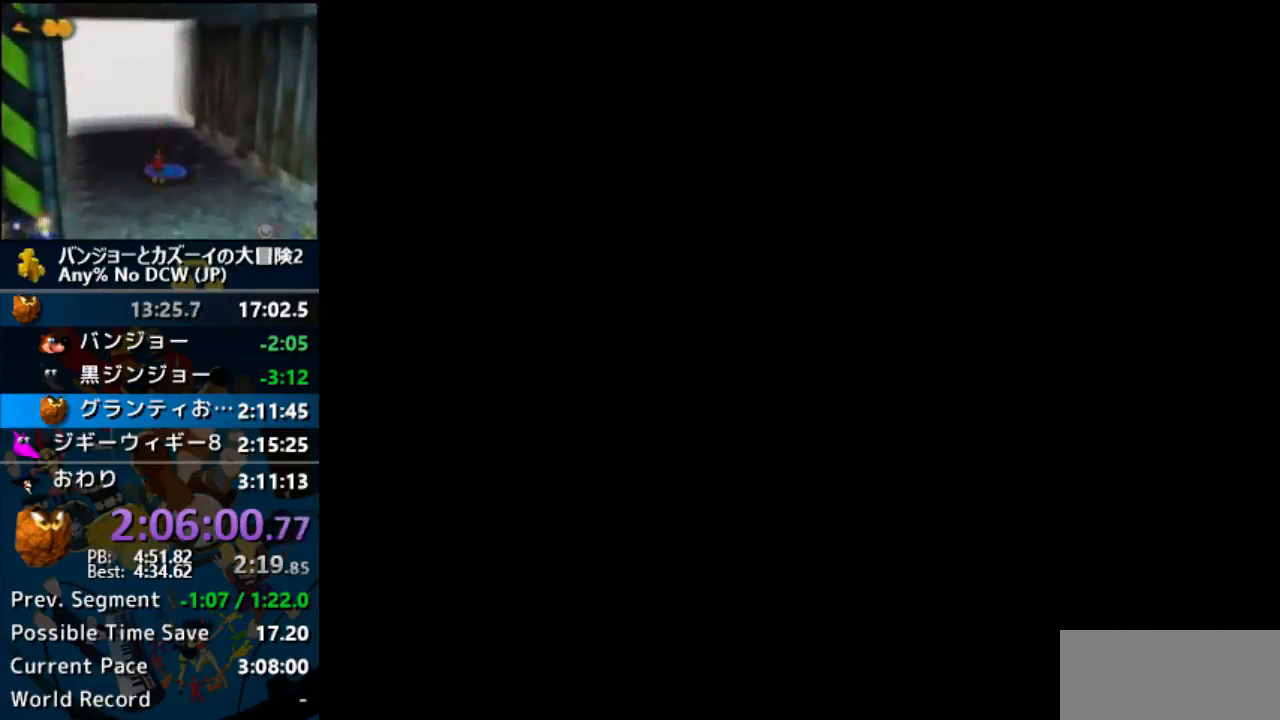
{"dt_ms": 500, "buttons": ["Z"], "left_stick": "up", "events": []}
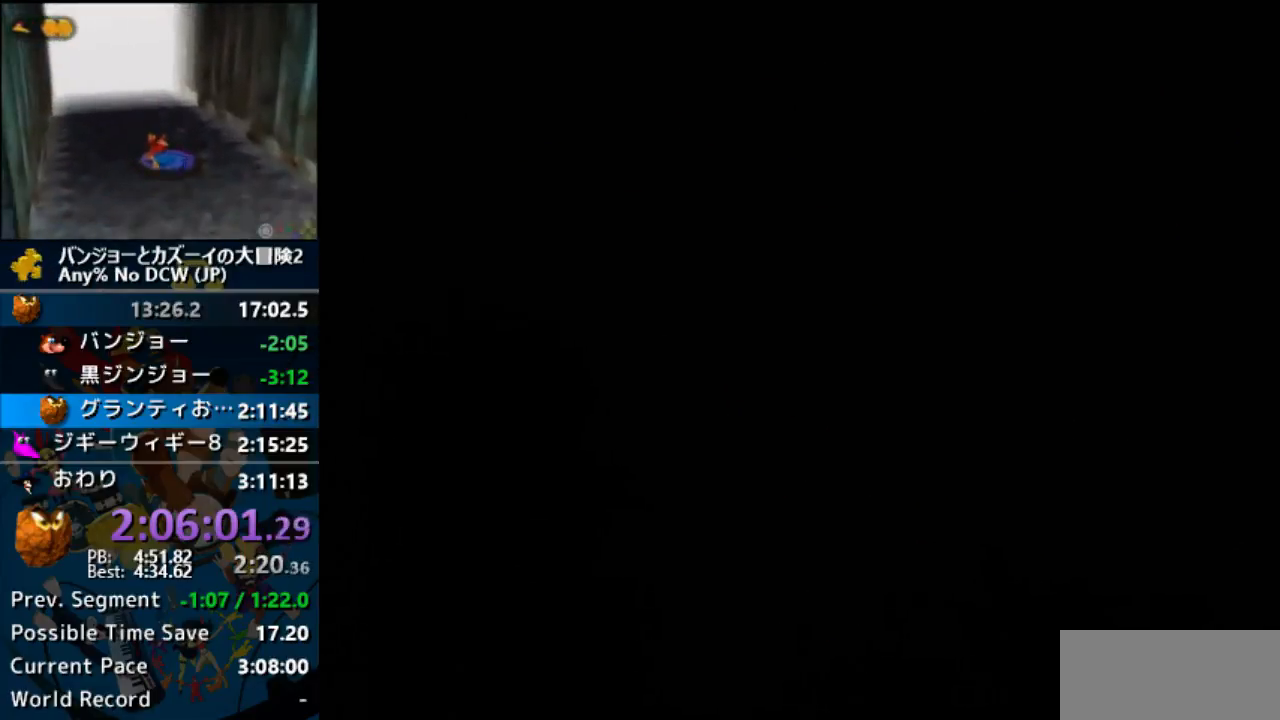
{"dt_ms": 500, "buttons": ["Z"], "left_stick": "up", "events": []}
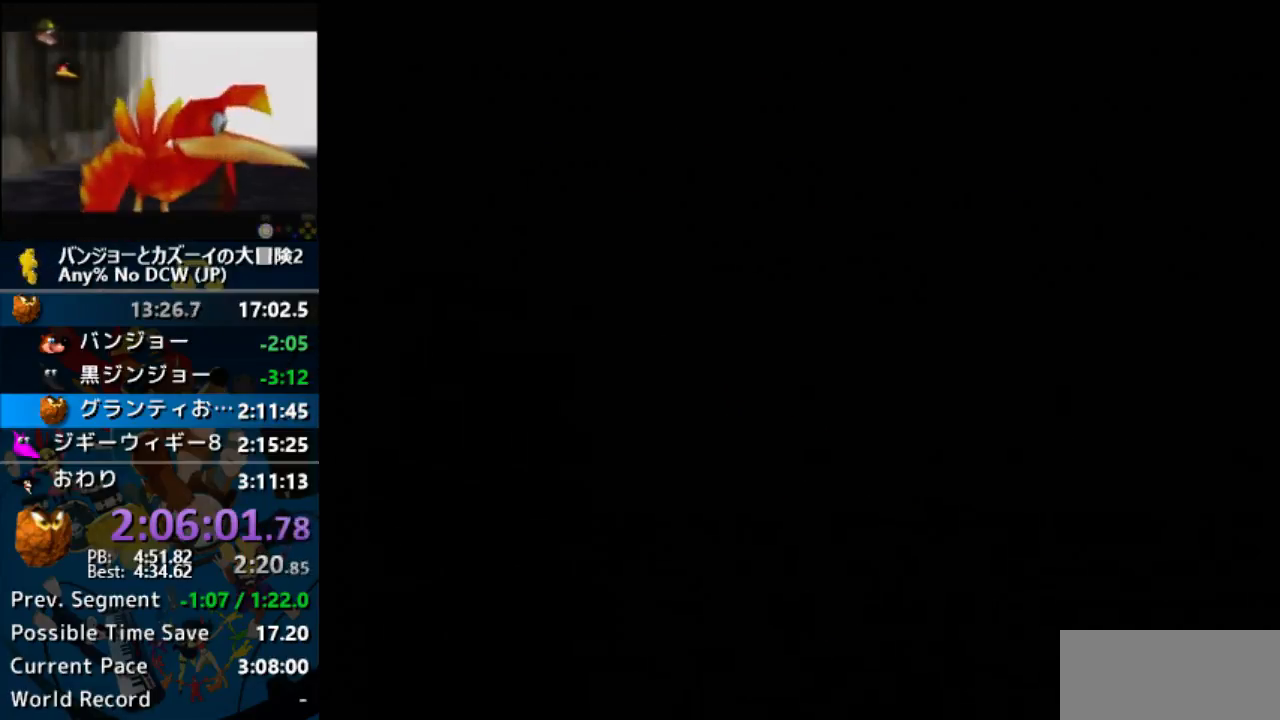
{"dt_ms": 500, "buttons": ["Z"], "left_stick": "up", "events": [[100, "left_stick", "center"], [433, "left_stick", "up"]]}
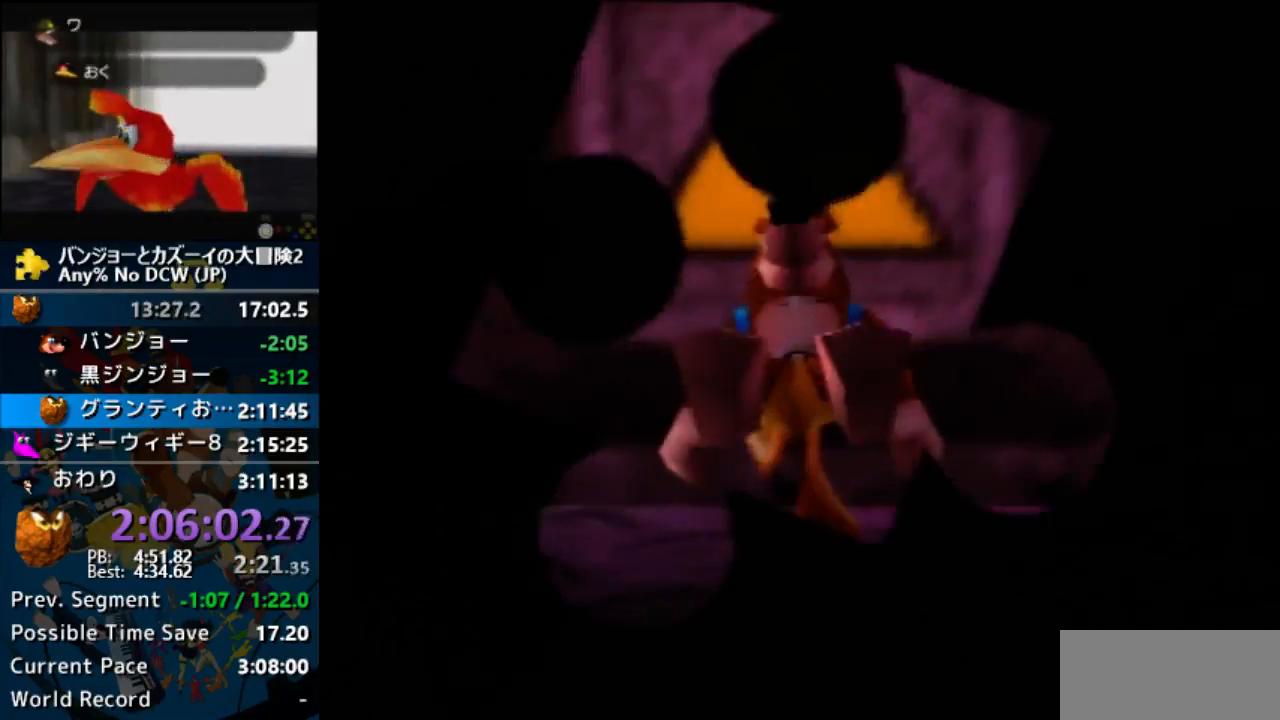
{"dt_ms": 500, "buttons": ["Z"], "left_stick": "up", "events": []}
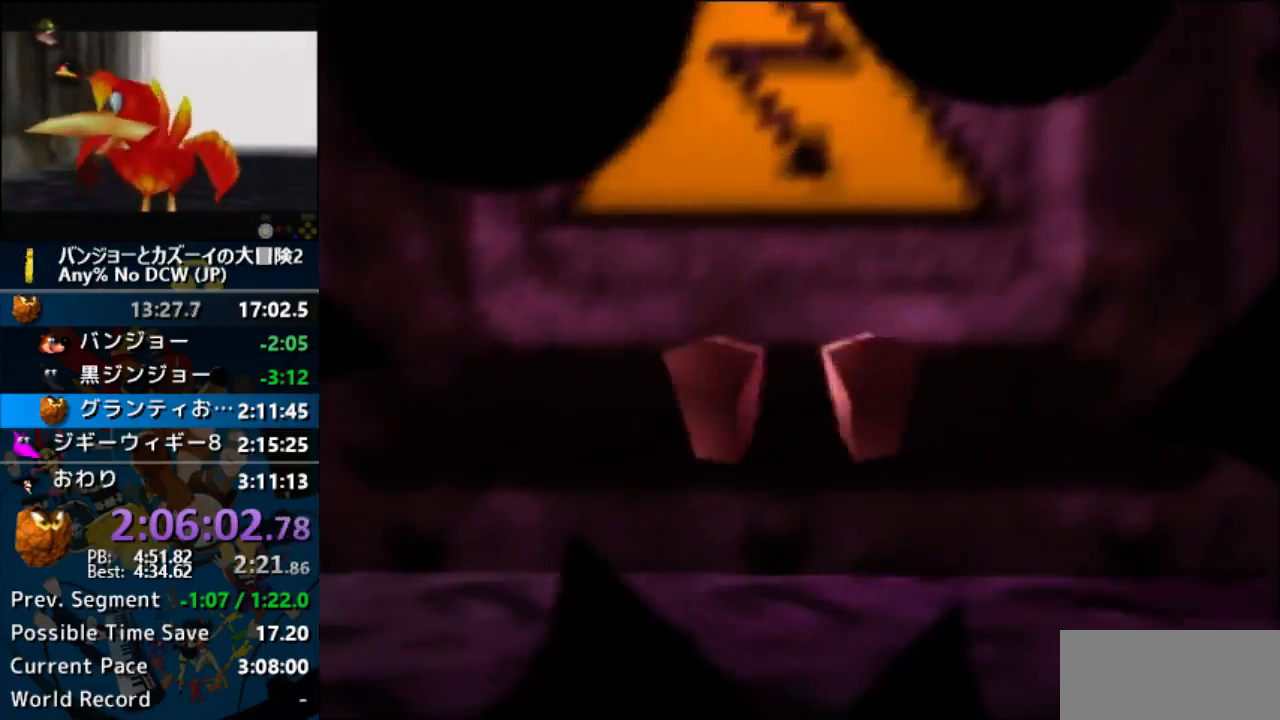
{"dt_ms": 500, "buttons": ["Z"], "left_stick": "up", "events": []}
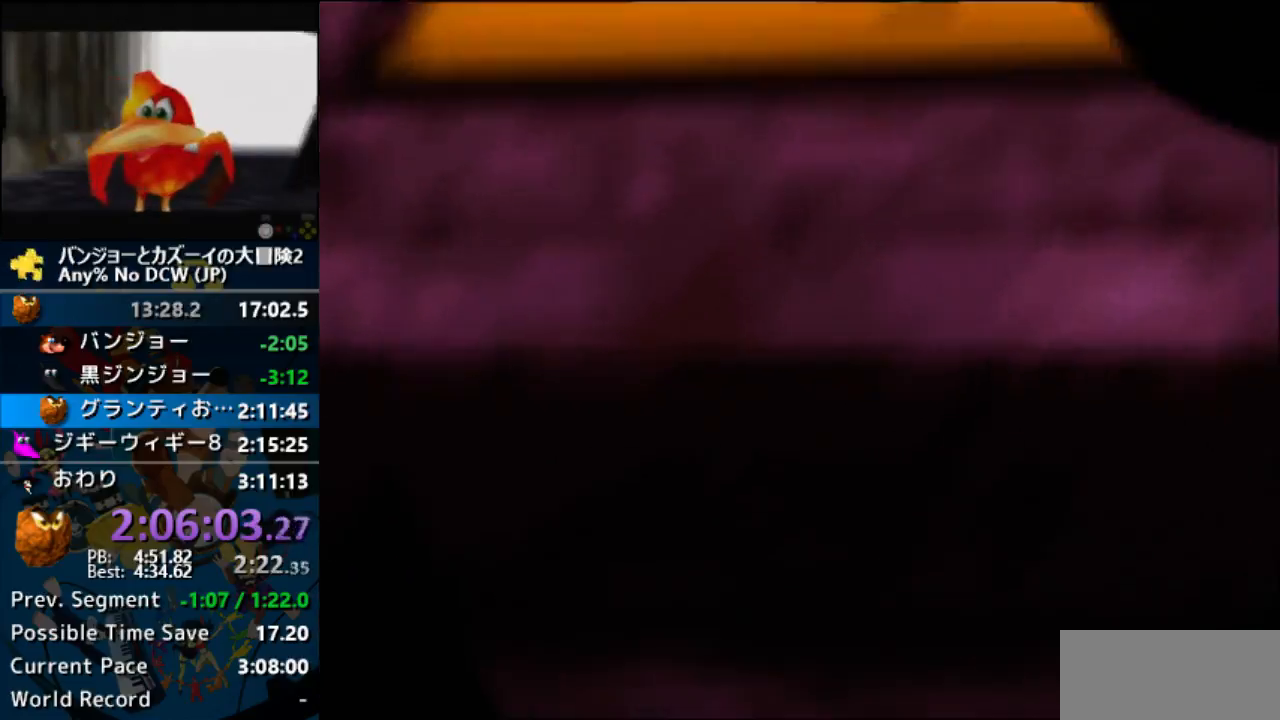
{"dt_ms": 500, "buttons": ["Z"], "left_stick": "up", "events": [[367, "R1", "down"], [433, "R1", "up"]]}
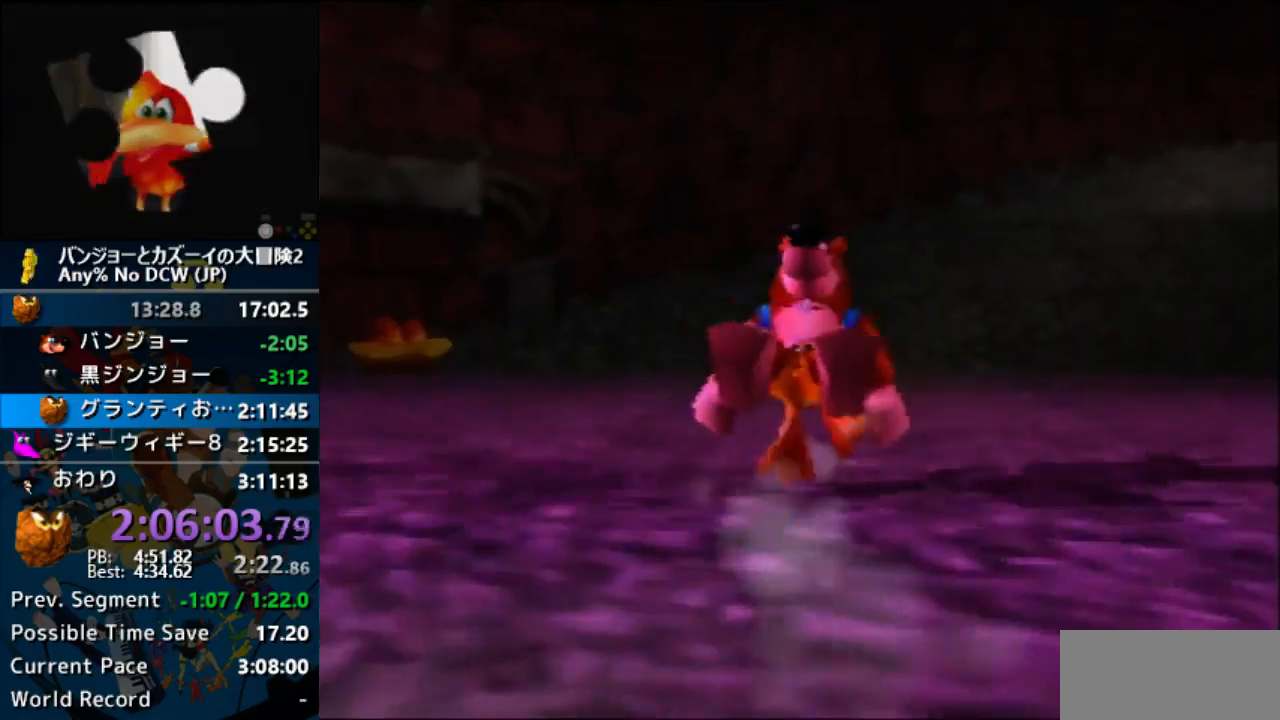
{"dt_ms": 500, "buttons": ["Z"], "left_stick": "up-right", "events": [[200, "left_stick", "up-right"]]}
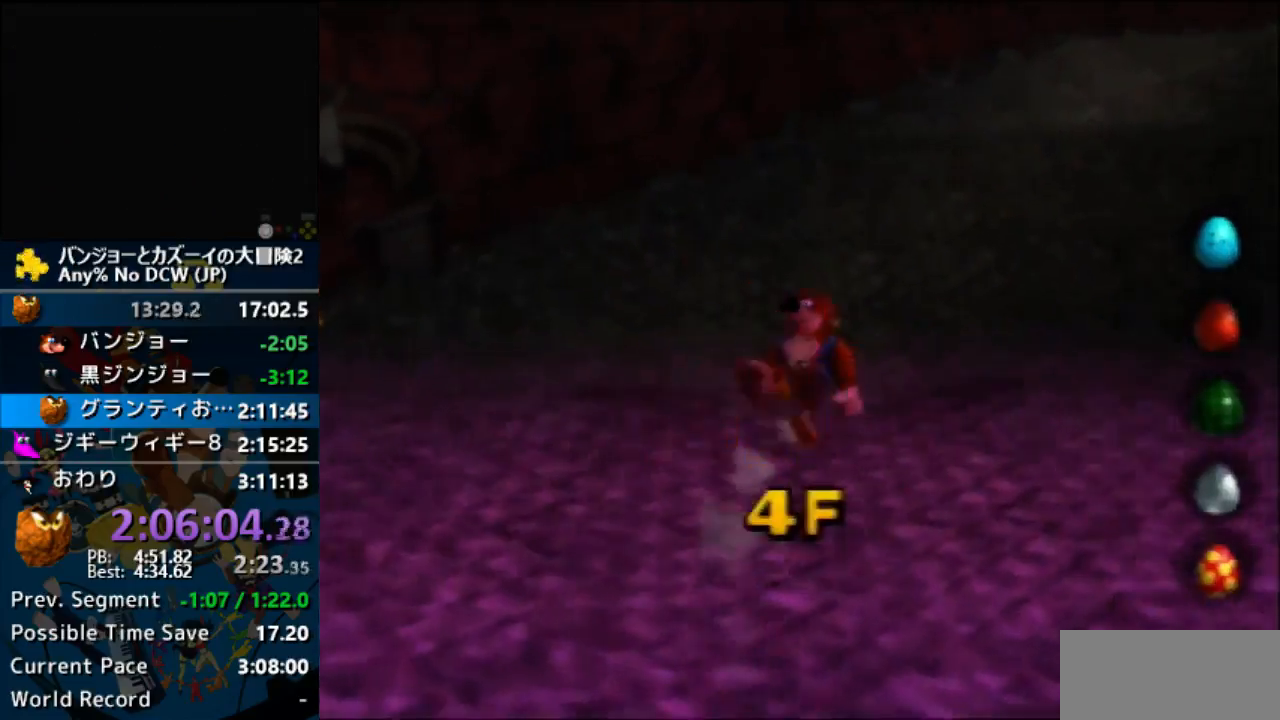
{"dt_ms": 500, "buttons": ["A", "Z"], "left_stick": "up-right", "events": [[100, "left_stick", "up"], [267, "A", "down"], [433, "left_stick", "up-right"]]}
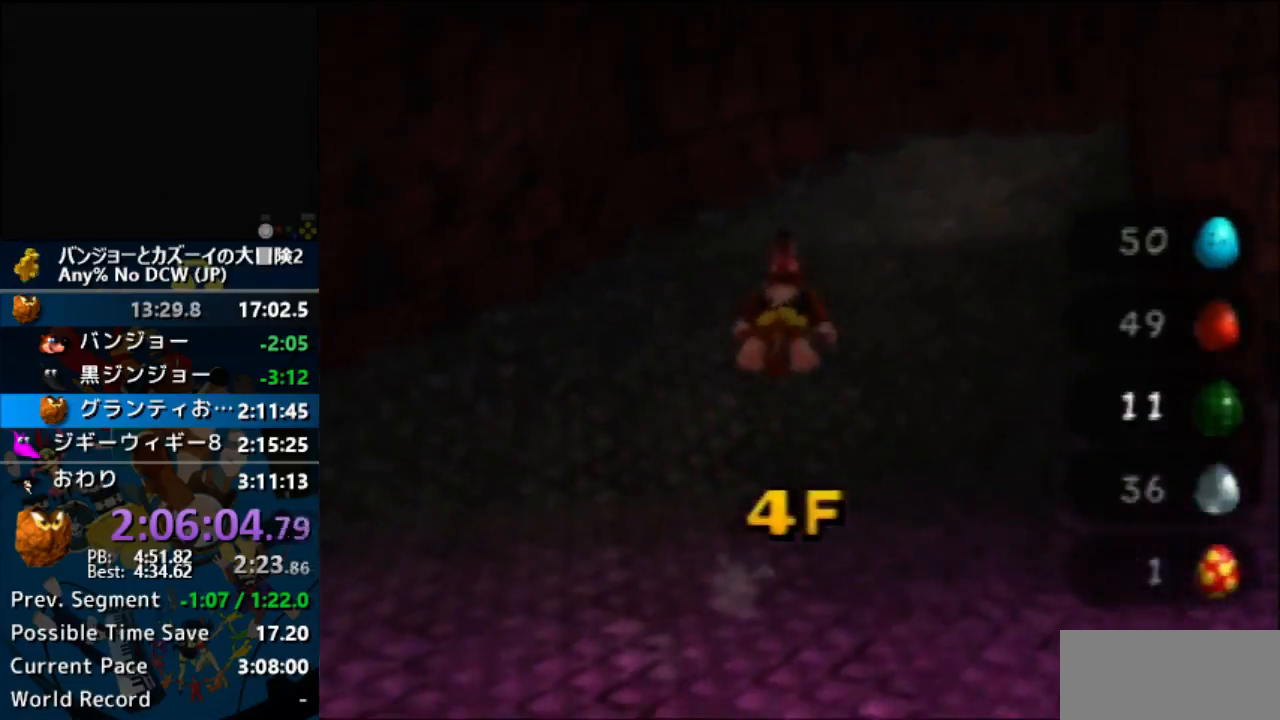
{"dt_ms": 500, "buttons": ["Z"], "left_stick": "up-right", "events": [[400, "A", "up"]]}
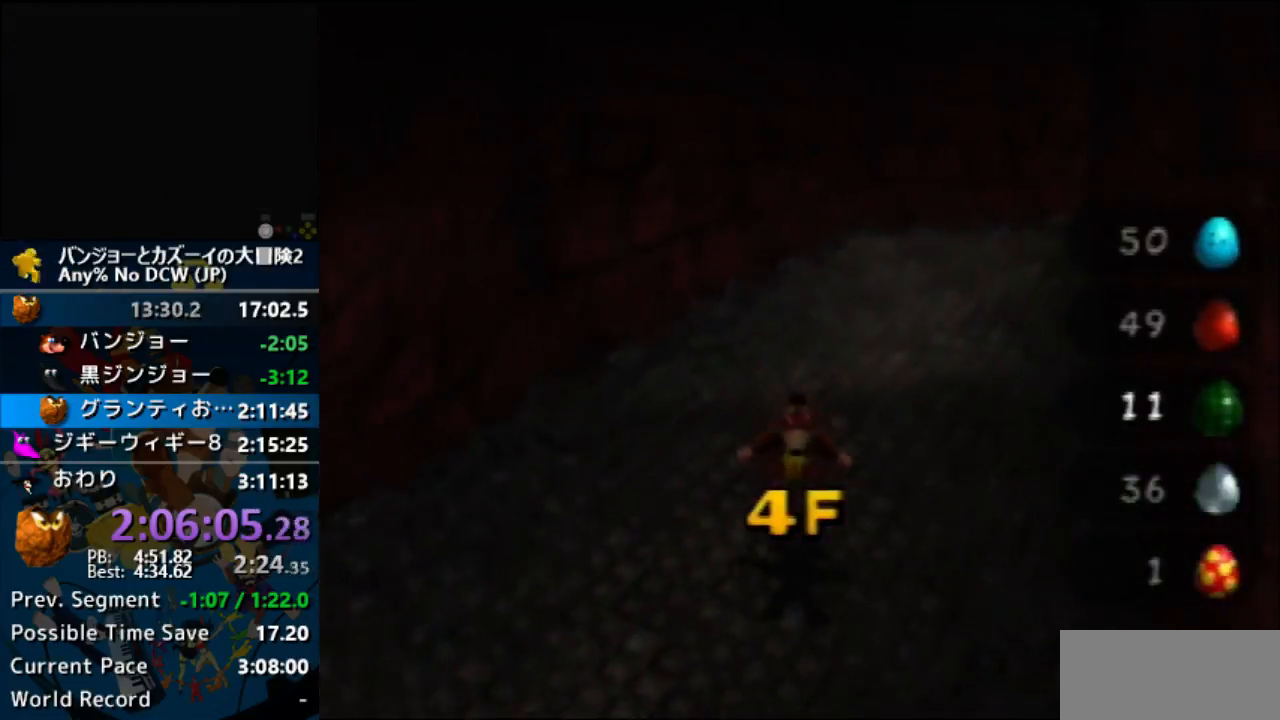
{"dt_ms": 500, "buttons": ["A", "Z"], "left_stick": "up-right", "events": [[467, "A", "down"]]}
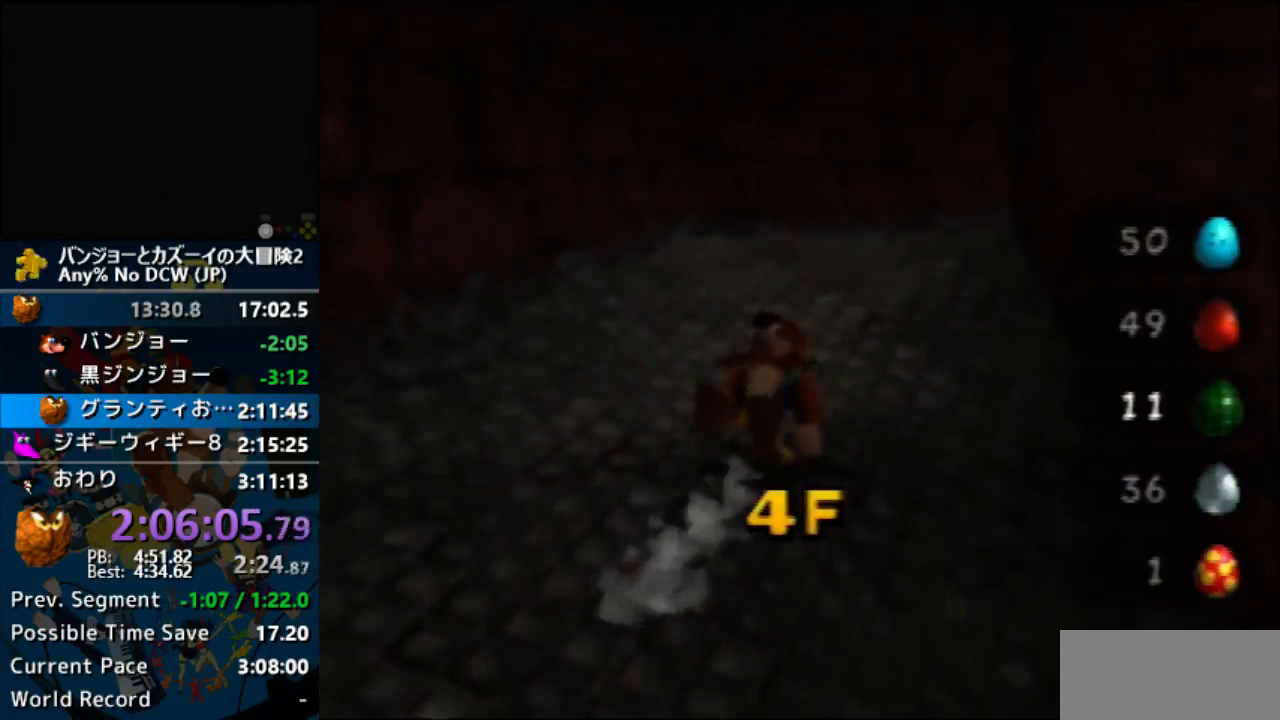
{"dt_ms": 500, "buttons": ["A", "Z"], "left_stick": "up", "events": [[467, "left_stick", "up"]]}
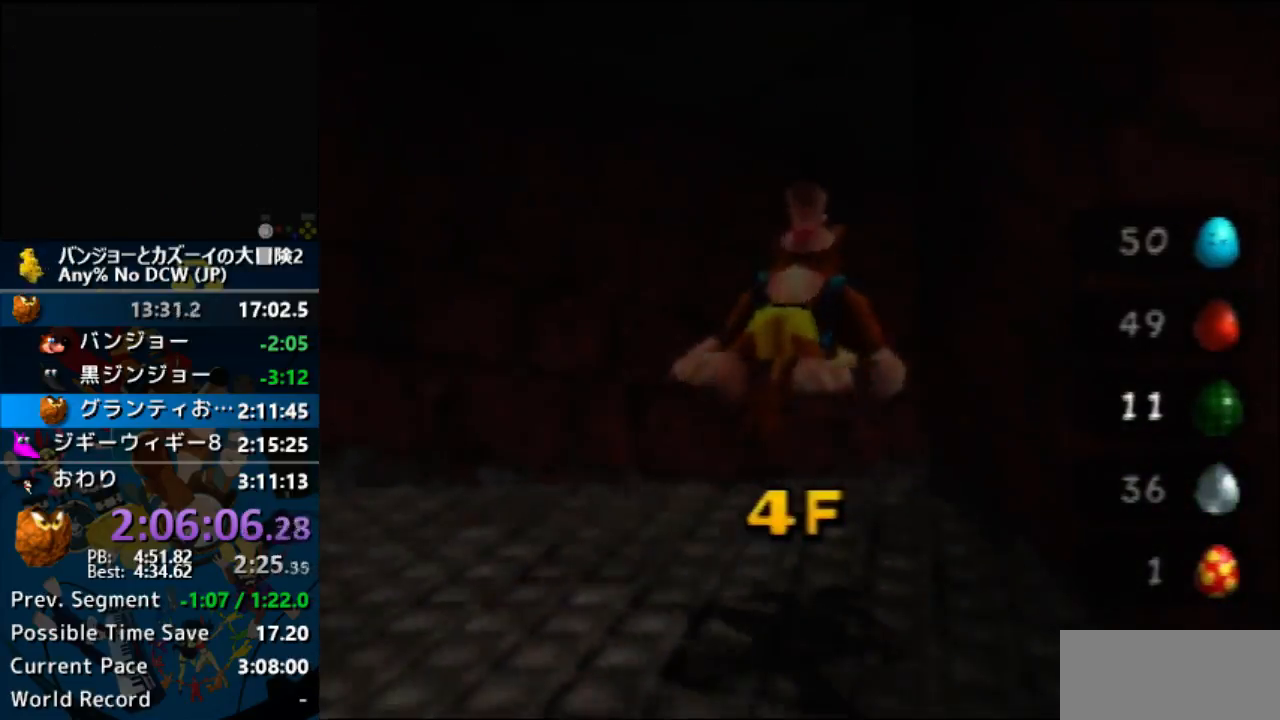
{"dt_ms": 500, "buttons": ["Z"], "left_stick": "up", "events": [[367, "A", "up"]]}